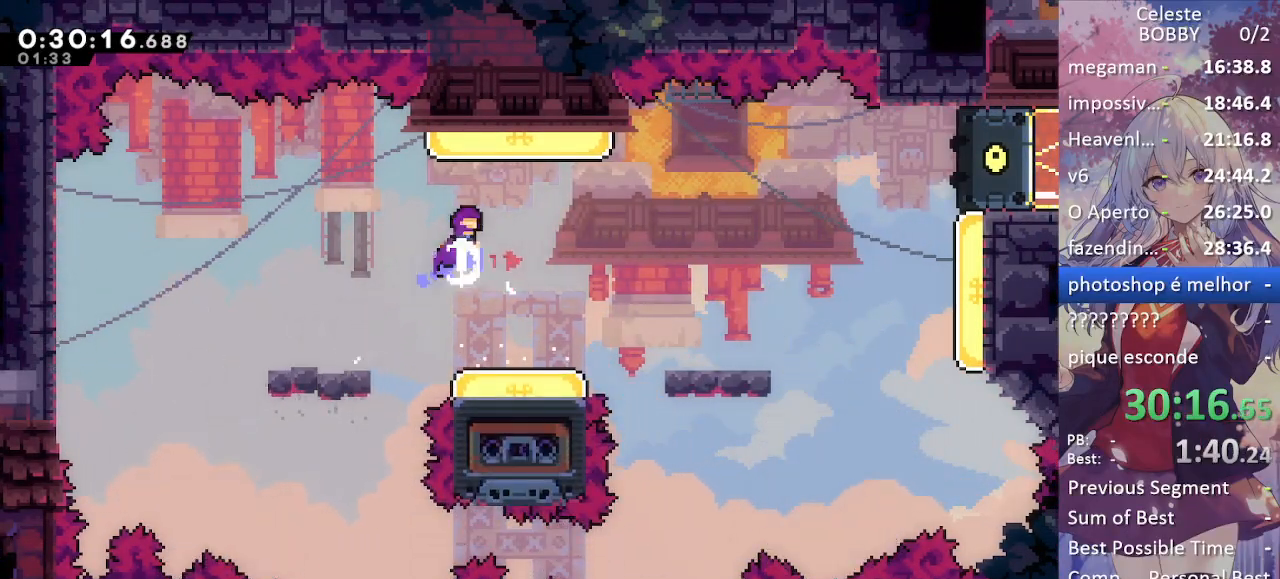
Gameplay with keyboard; each line is a JSON object with the keys held at the frame after it. "events" lists presses ("down") and releases ("up") of "blockless", "bubsdrop", "dash", "demo", "down", "grab", "jump", "jump2", "jump3", "jump4", "jump5", "left", "pause", "right", "rtm" and "up" between this image and that frame as [ms after this image, input, new state], when the widget could be followed in between. No other keys are recorded. Mouse input is not recorded. Key names are as the overlay labels them; some are game actions (e.g. jump) rather than physical keys.
{"keys": ["down"], "events": [[67, "right", "down"], [117, "dash", "up"], [117, "up", "up"], [200, "down", "down"], [200, "grab", "up"], [350, "right", "up"]]}
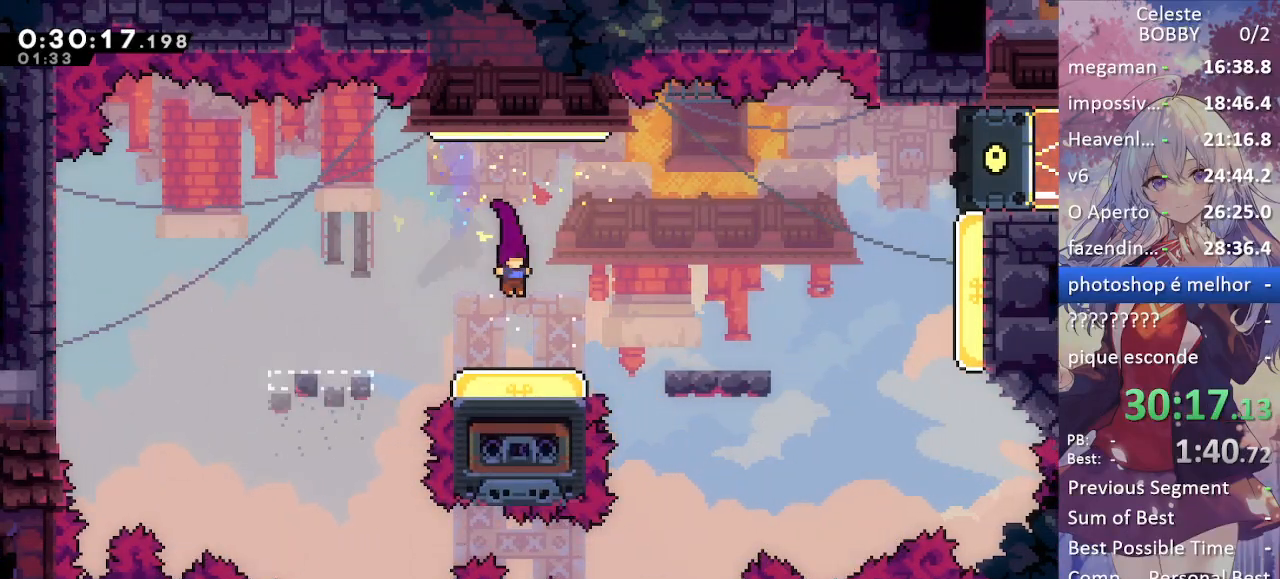
{"keys": ["dash", "jump", "right", "up"], "events": [[34, "dash", "down"], [267, "dash", "up"], [267, "down", "up"], [317, "jump", "down"], [317, "right", "down"], [417, "up", "down"], [467, "dash", "down"]]}
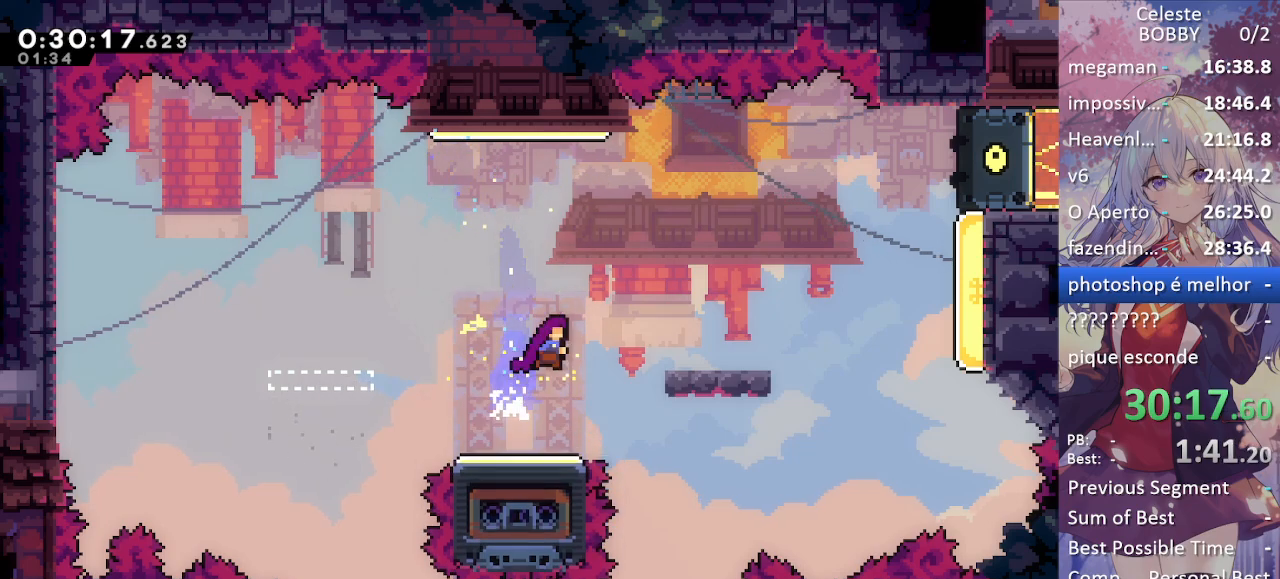
{"keys": [], "events": [[17, "grab", "down"], [50, "jump", "up"], [150, "dash", "up"], [150, "up", "up"], [334, "grab", "up"], [384, "right", "up"]]}
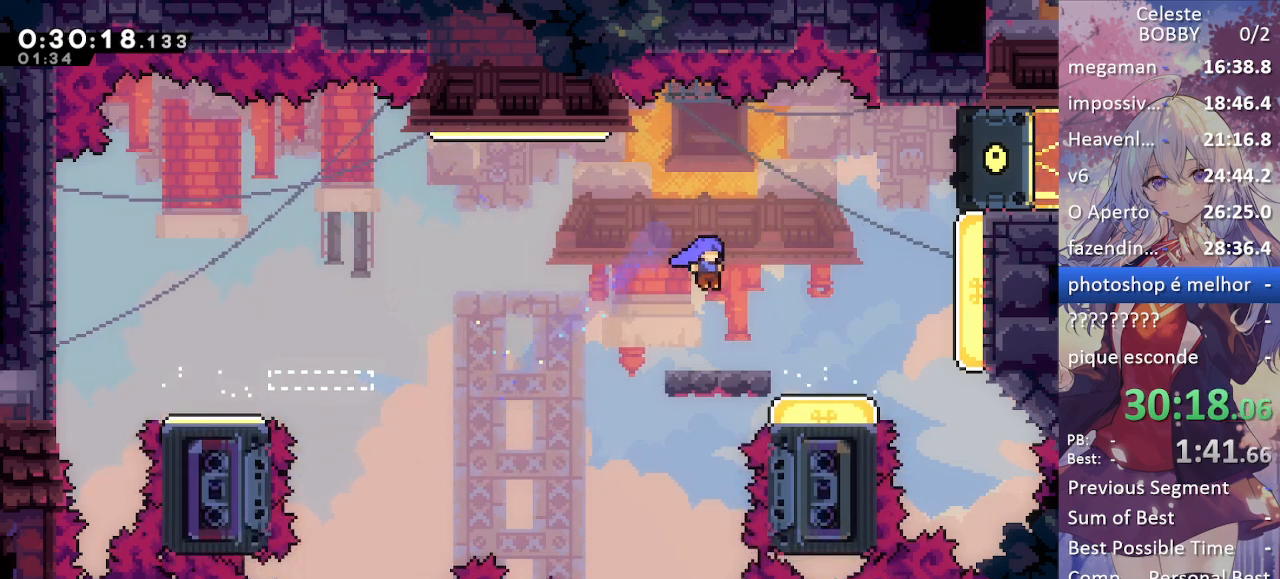
{"keys": ["down"], "events": [[17, "right", "down"], [217, "jump", "down"], [350, "dash", "down"], [350, "down", "down"], [350, "jump", "up"], [384, "right", "up"], [484, "dash", "up"]]}
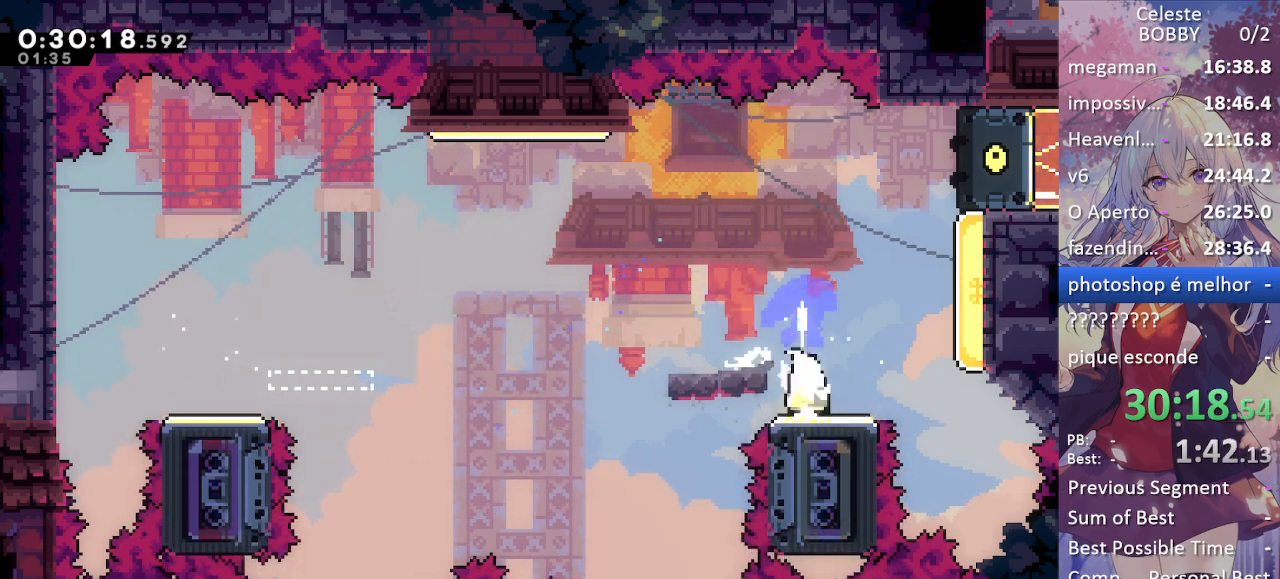
{"keys": ["dash", "grab", "right"], "events": [[84, "down", "up"], [134, "jump", "down"], [184, "right", "down"], [417, "dash", "down"], [417, "grab", "down"], [417, "jump", "up"]]}
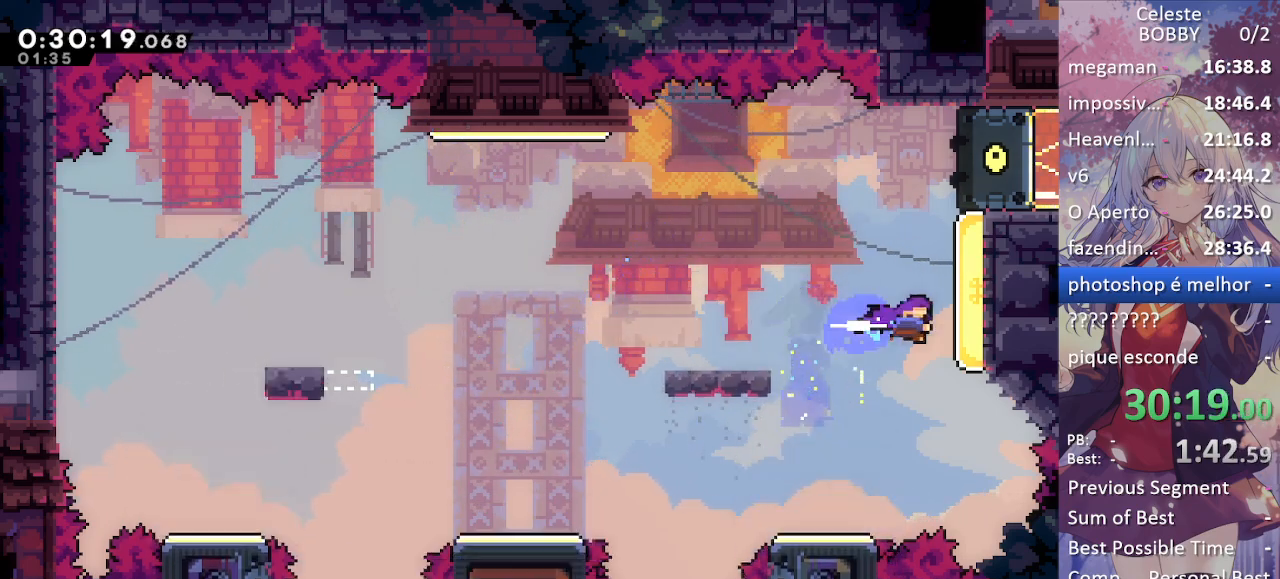
{"keys": ["grab", "right"], "events": [[184, "dash", "up"], [184, "jump", "down"], [467, "jump", "up"]]}
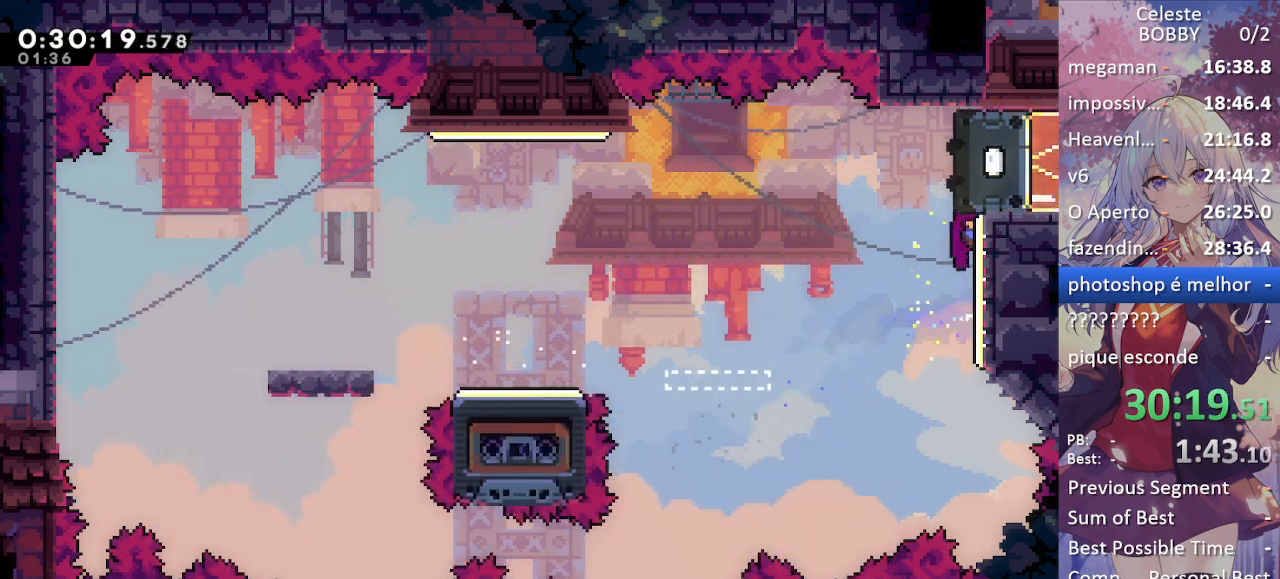
{"keys": ["grab", "right"], "events": []}
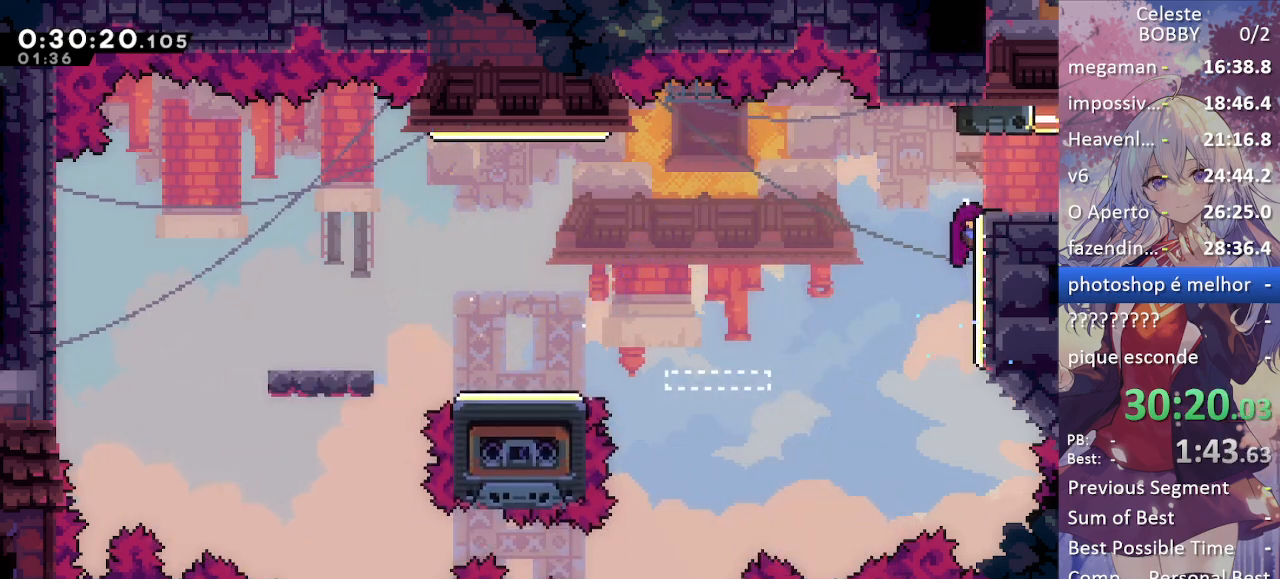
{"keys": ["grab", "jump", "right"], "events": [[84, "jump", "down"], [184, "demo", "down"], [234, "jump", "up"], [284, "demo", "up"], [317, "jump", "down"]]}
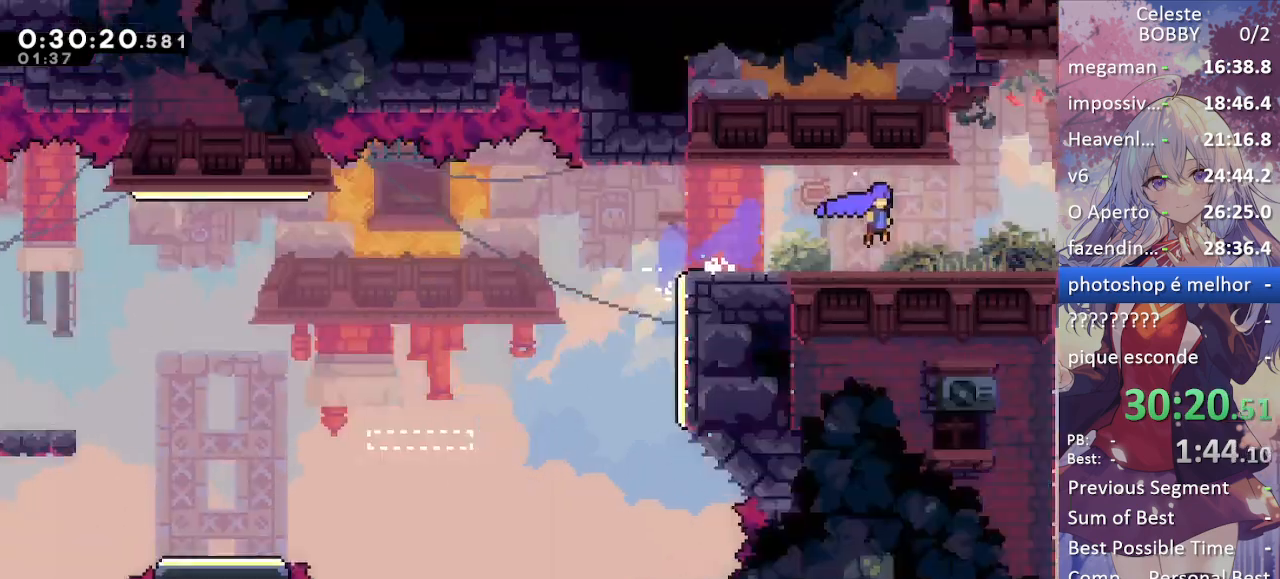
{"keys": ["grab", "jump", "right"], "events": []}
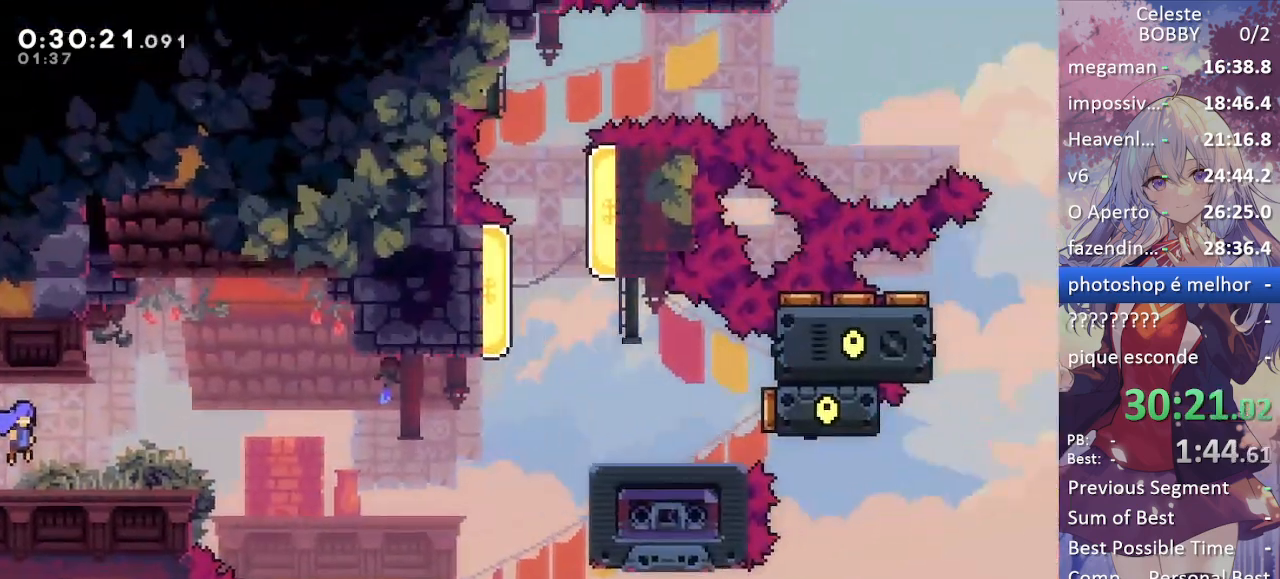
{"keys": ["grab", "jump", "right"], "events": [[17, "jump", "up"], [67, "right", "up"], [250, "right", "down"], [350, "jump", "down"]]}
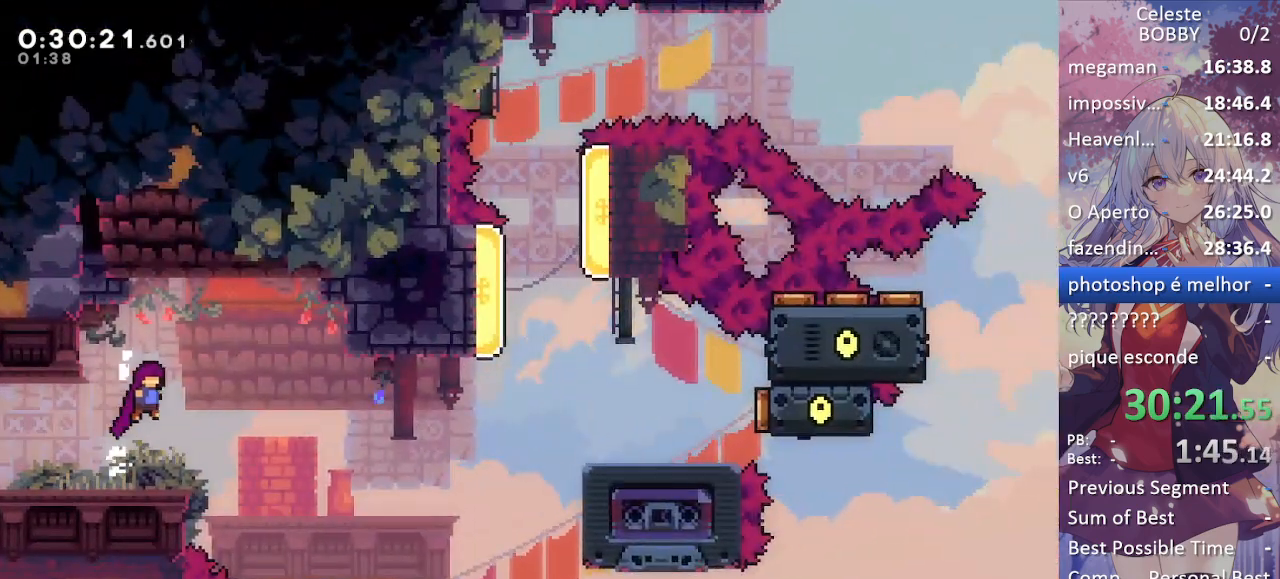
{"keys": ["dash", "grab", "right"], "events": [[84, "jump", "up"], [367, "dash", "down"]]}
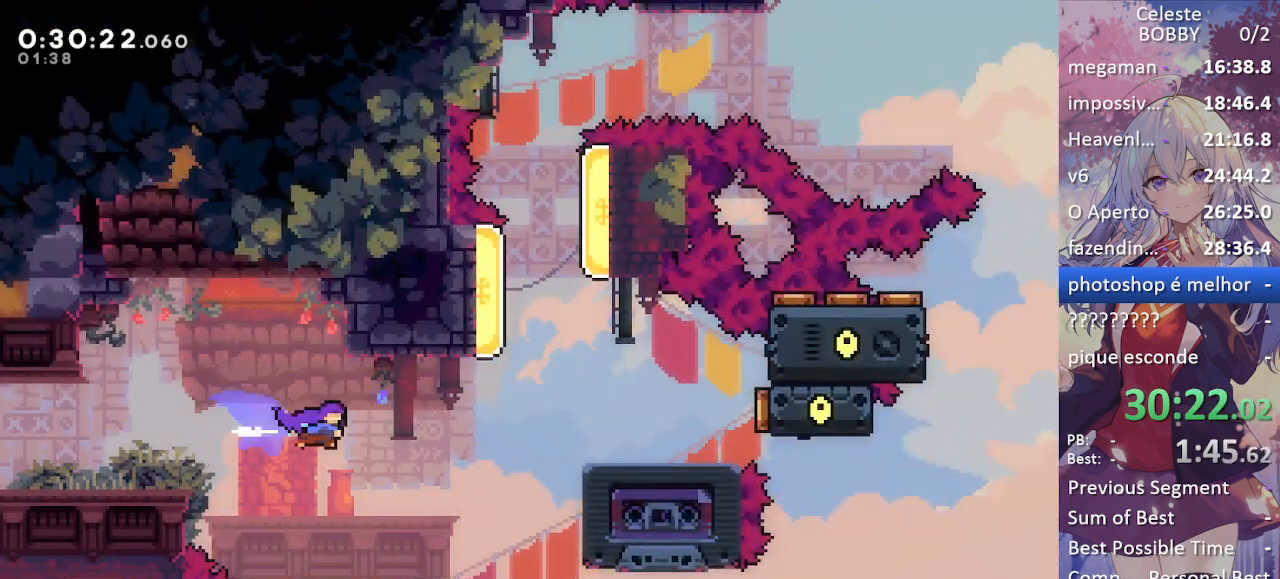
{"keys": ["grab", "jump", "right"], "events": [[334, "dash", "up"], [467, "jump", "down"]]}
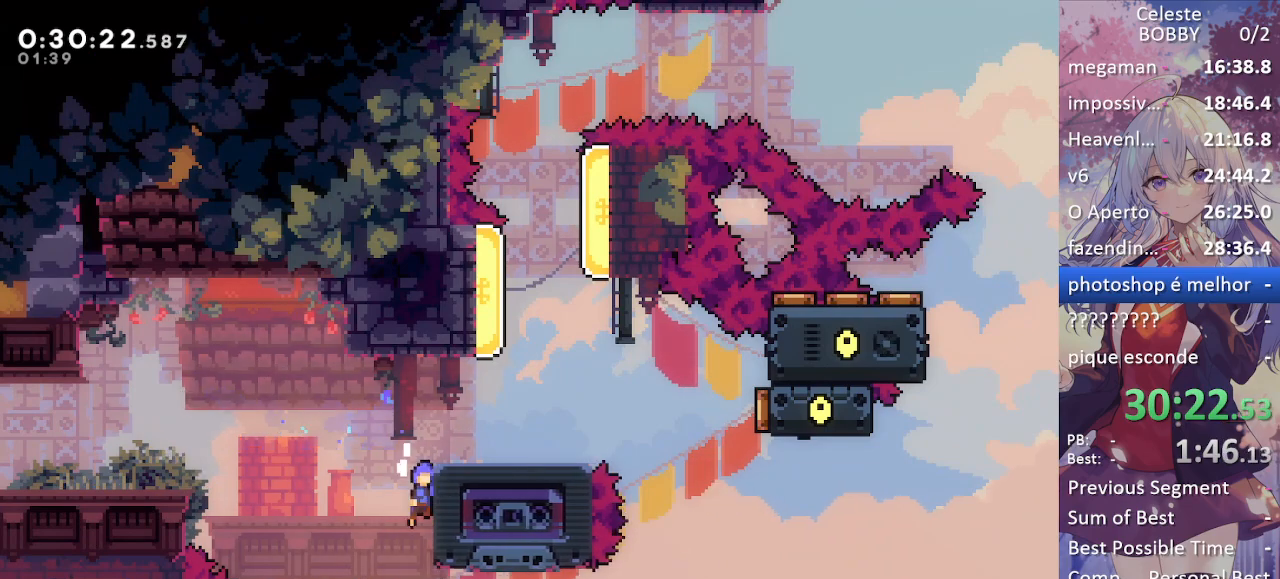
{"keys": ["grab", "right"], "events": [[400, "jump", "up"]]}
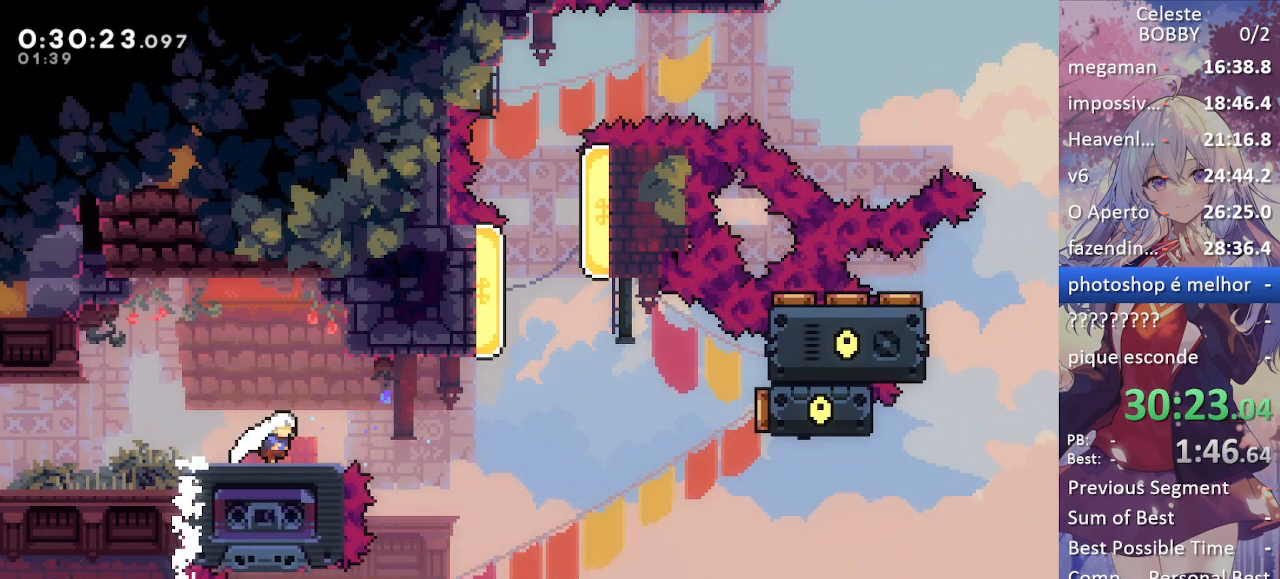
{"keys": [], "events": [[34, "up", "down"], [84, "right", "up"], [134, "up", "up"], [467, "grab", "up"]]}
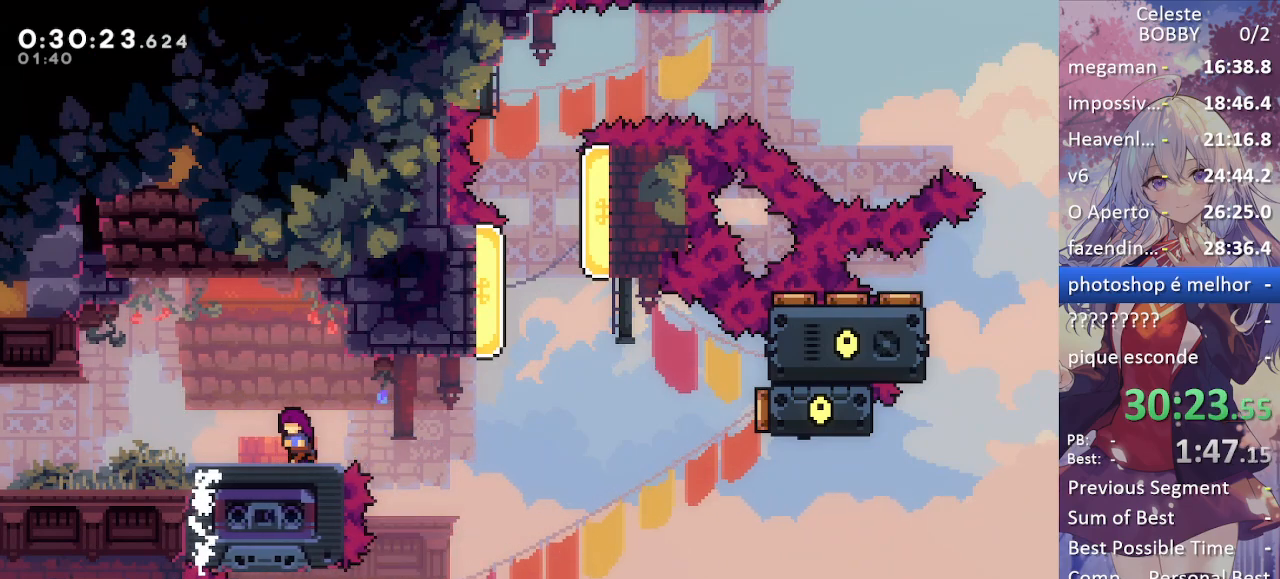
{"keys": [], "events": [[17, "left", "down"], [50, "left", "up"]]}
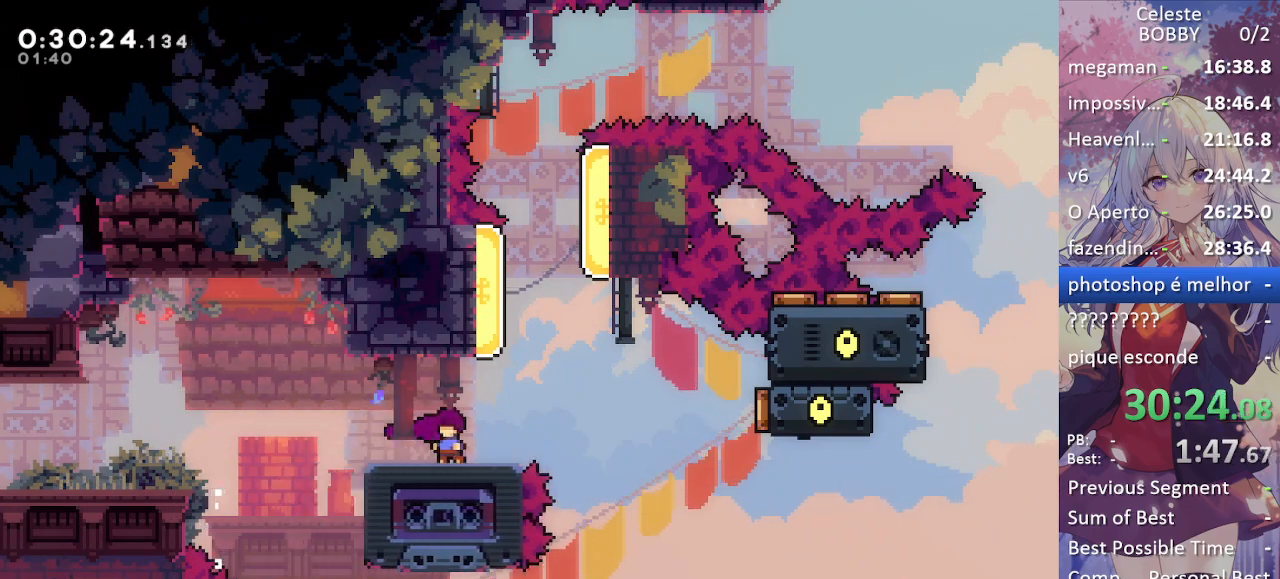
{"keys": [], "events": []}
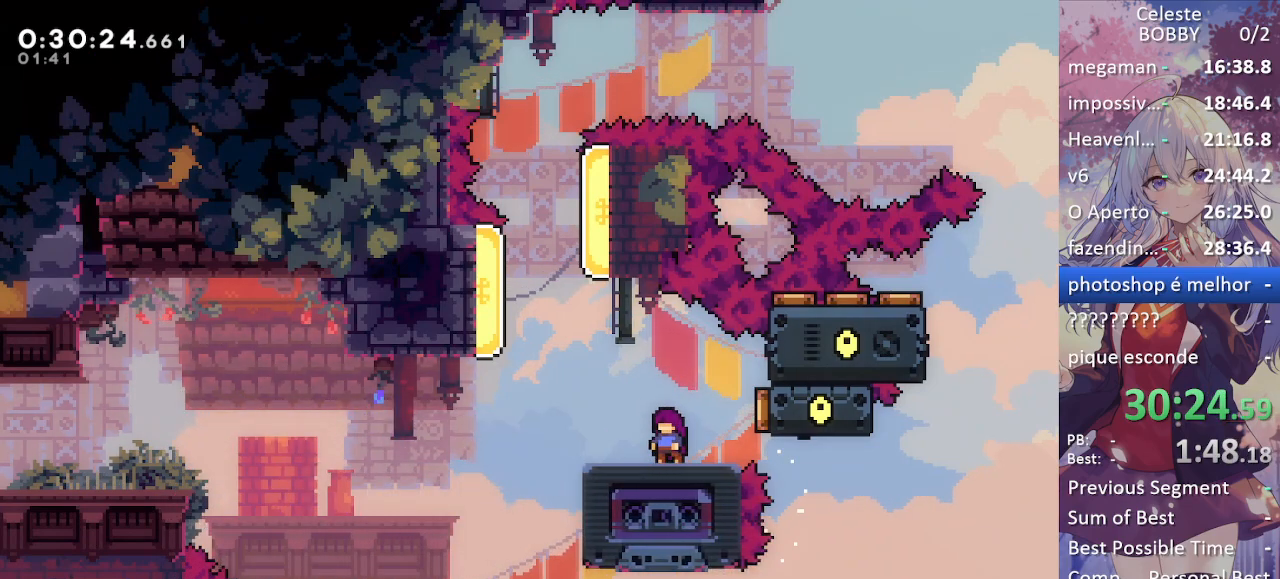
{"keys": ["dash", "left", "up"], "events": [[34, "jump", "down"], [34, "left", "down"], [184, "up", "down"], [367, "dash", "down"], [400, "jump", "up"]]}
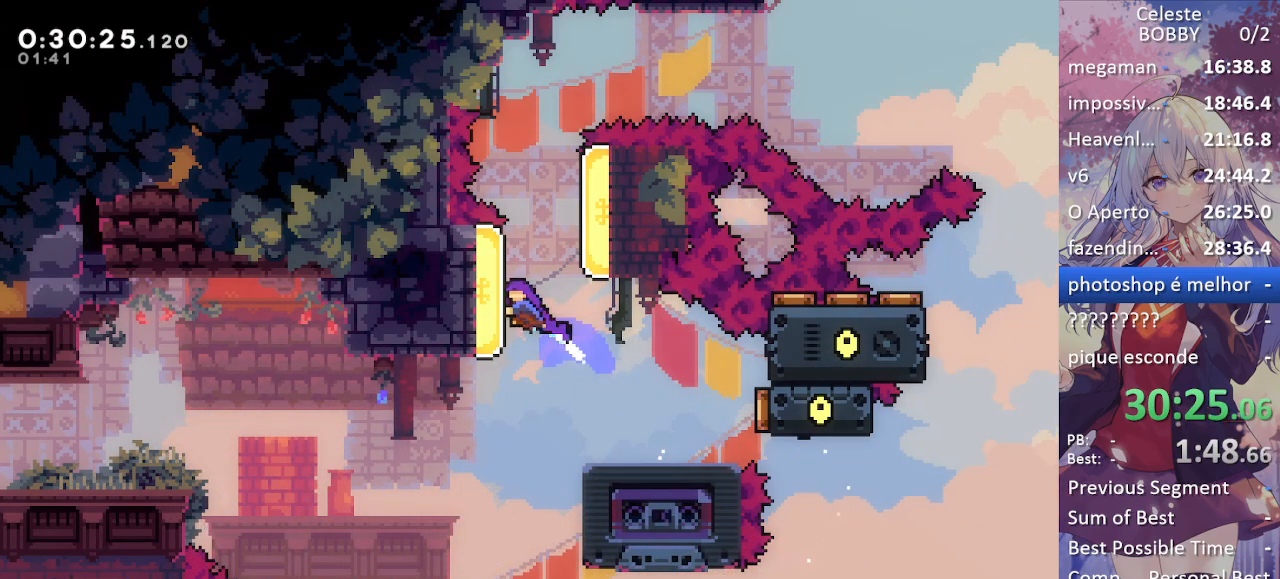
{"keys": ["grab", "right", "up"], "events": [[50, "dash", "up"], [100, "left", "up"], [100, "right", "down"], [184, "dash", "down"], [184, "grab", "down"], [384, "dash", "up"]]}
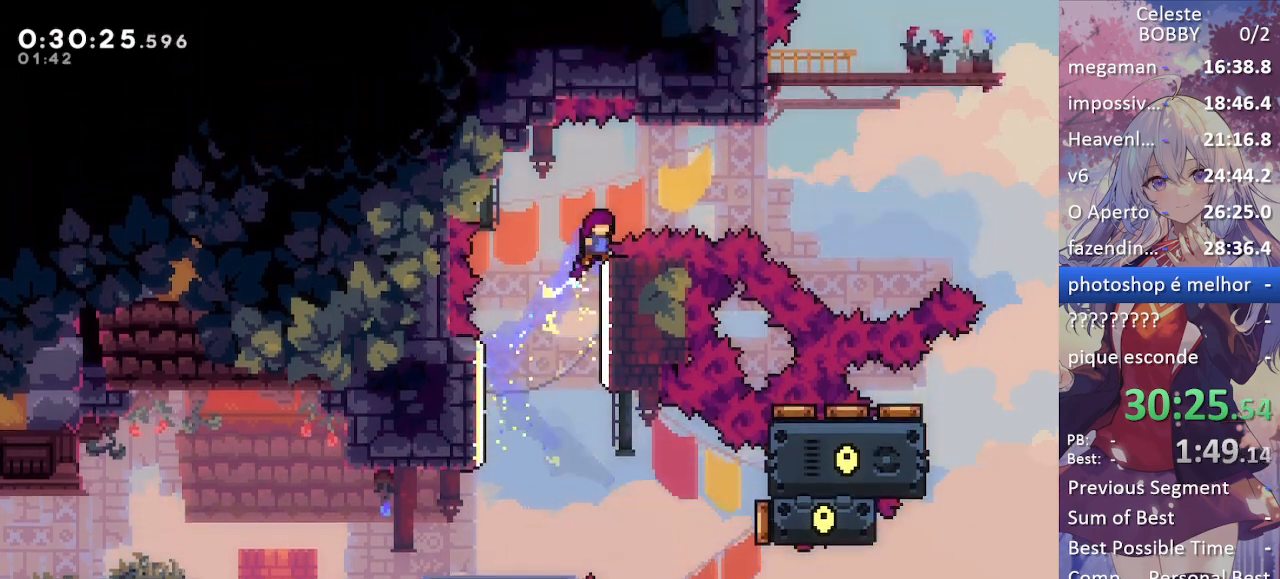
{"keys": ["grab"], "events": [[17, "right", "up"], [117, "up", "up"]]}
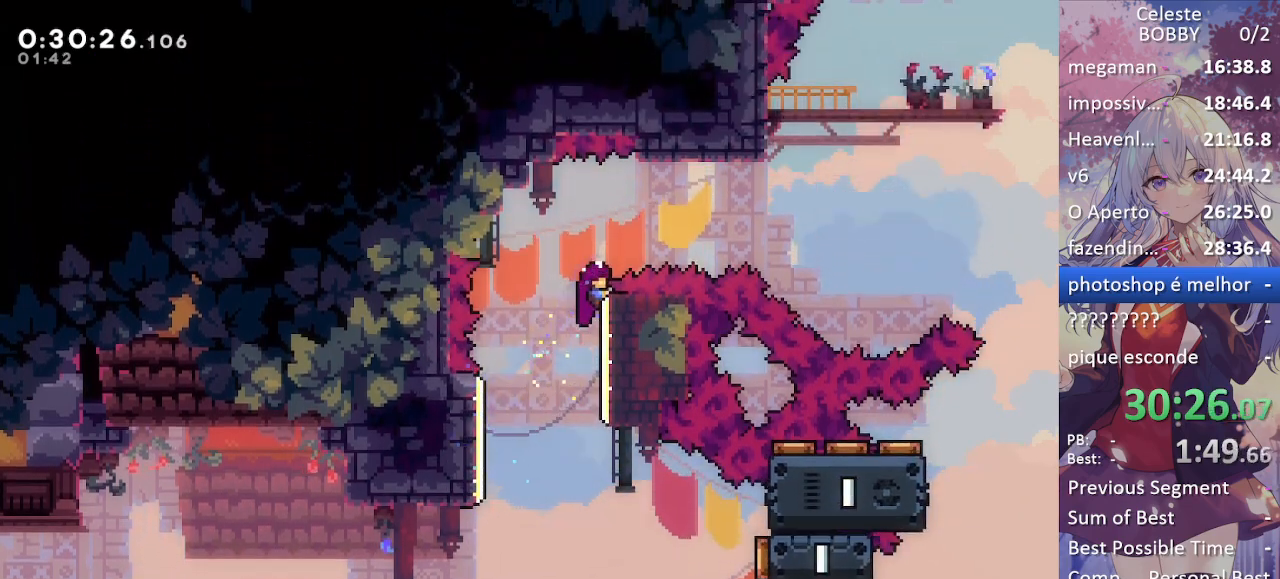
{"keys": ["grab"], "events": []}
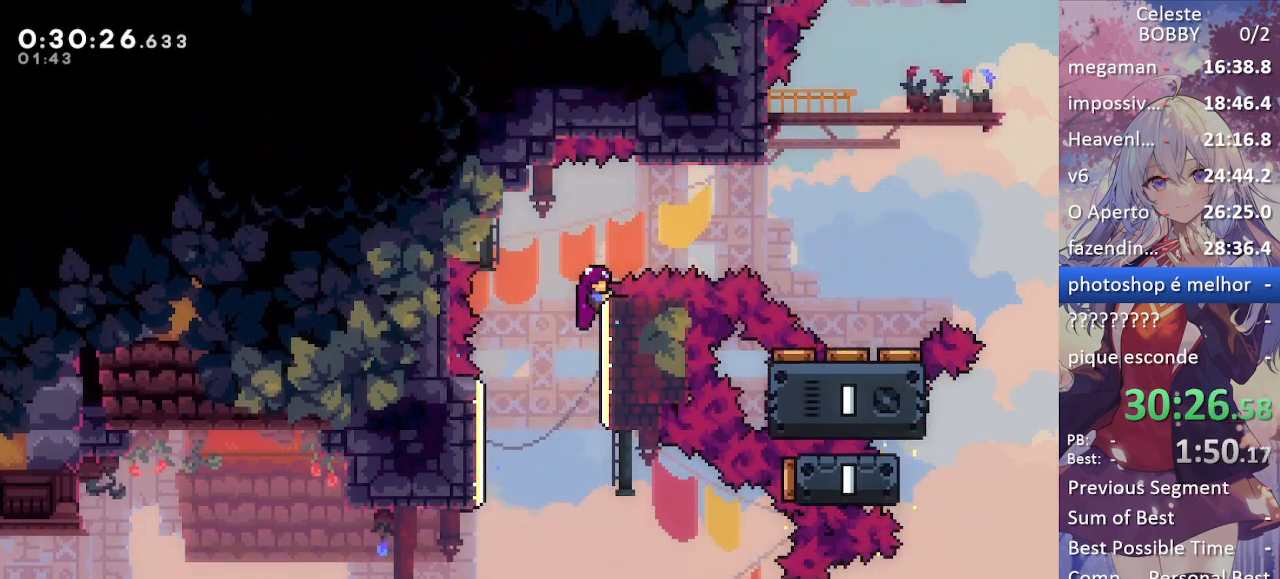
{"keys": ["dash", "grab", "right"], "events": [[50, "jump", "down"], [150, "right", "down"], [384, "dash", "down"], [384, "jump", "up"]]}
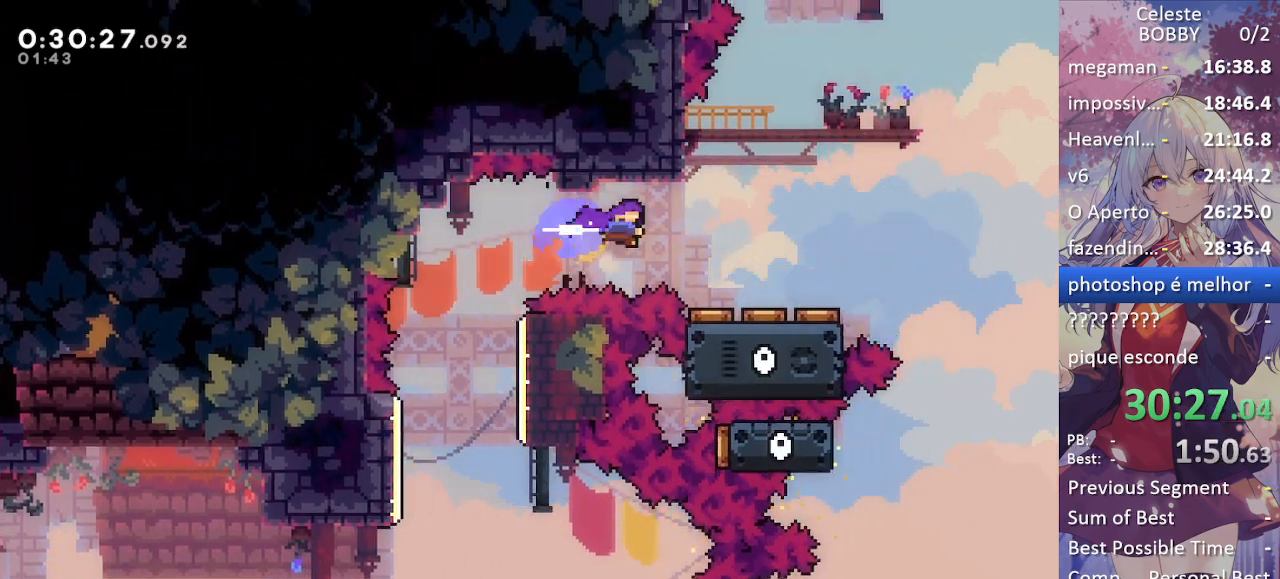
{"keys": ["grab"], "events": [[167, "dash", "up"], [484, "right", "up"]]}
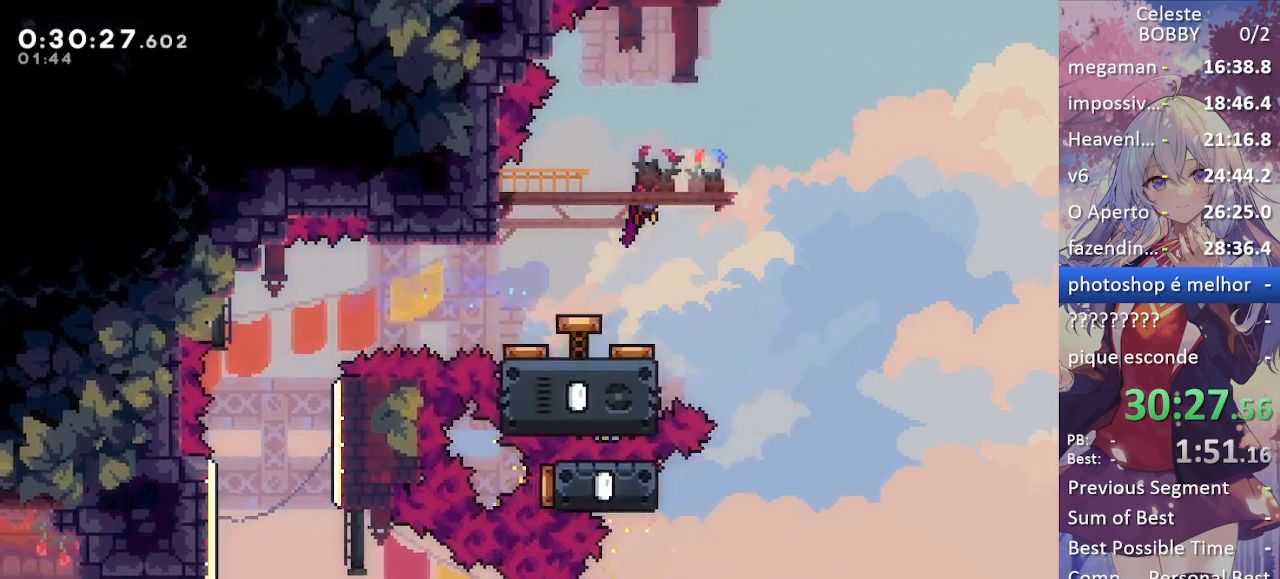
{"keys": ["grab", "jump", "right"], "events": [[367, "right", "down"], [417, "jump", "down"]]}
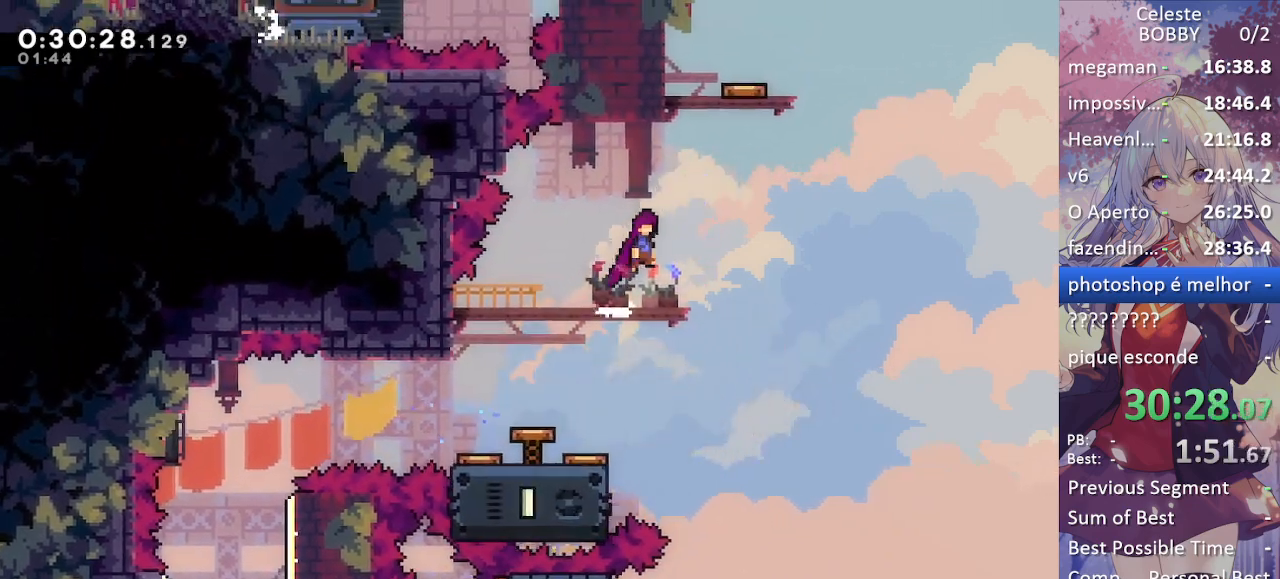
{"keys": ["grab", "right"], "events": [[200, "right", "up"], [200, "up", "down"], [234, "dash", "down"], [234, "jump", "up"], [417, "dash", "up"], [417, "up", "up"], [467, "right", "down"]]}
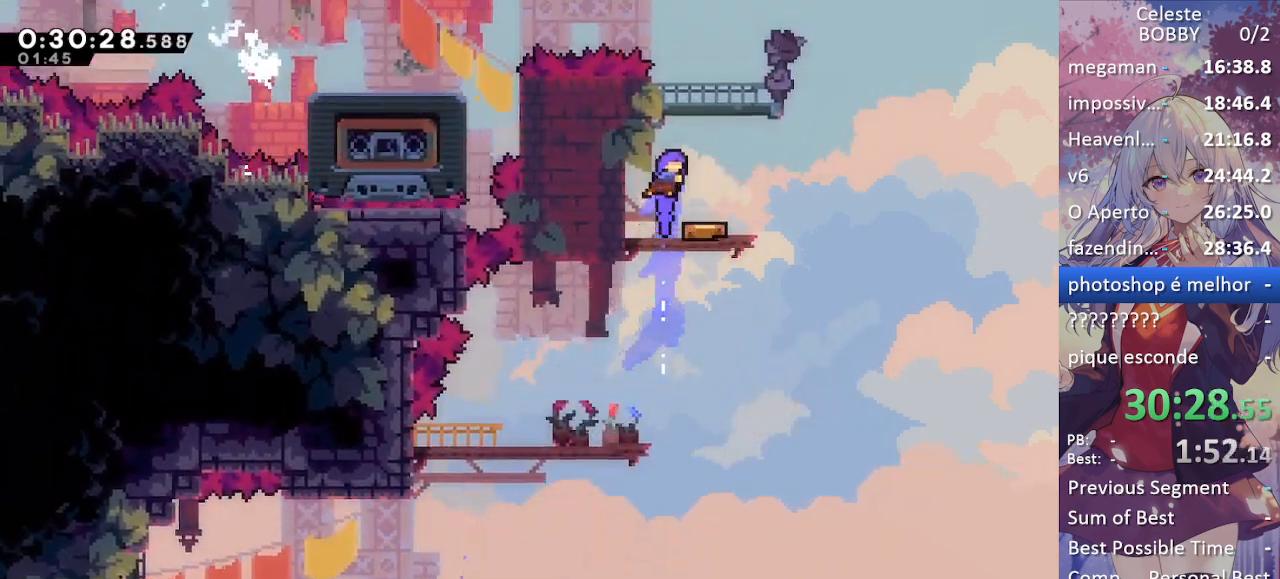
{"keys": ["grab"], "events": [[117, "grab", "up"], [167, "right", "up"], [450, "grab", "down"]]}
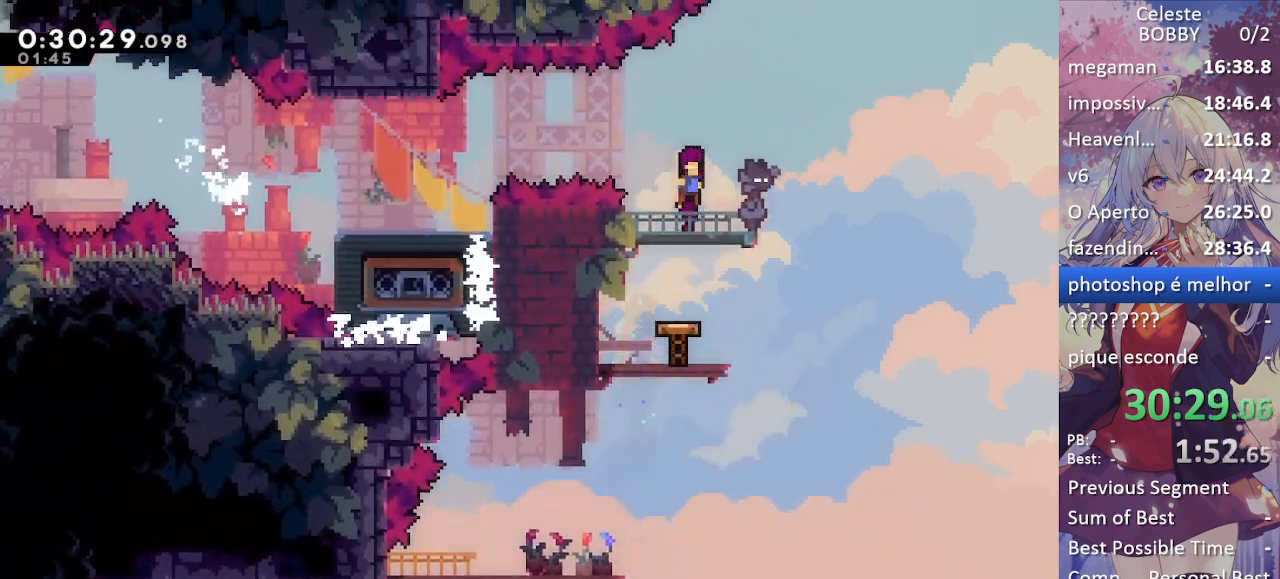
{"keys": ["grab", "left"], "events": [[84, "left", "down"], [217, "dash", "down"], [467, "dash", "up"]]}
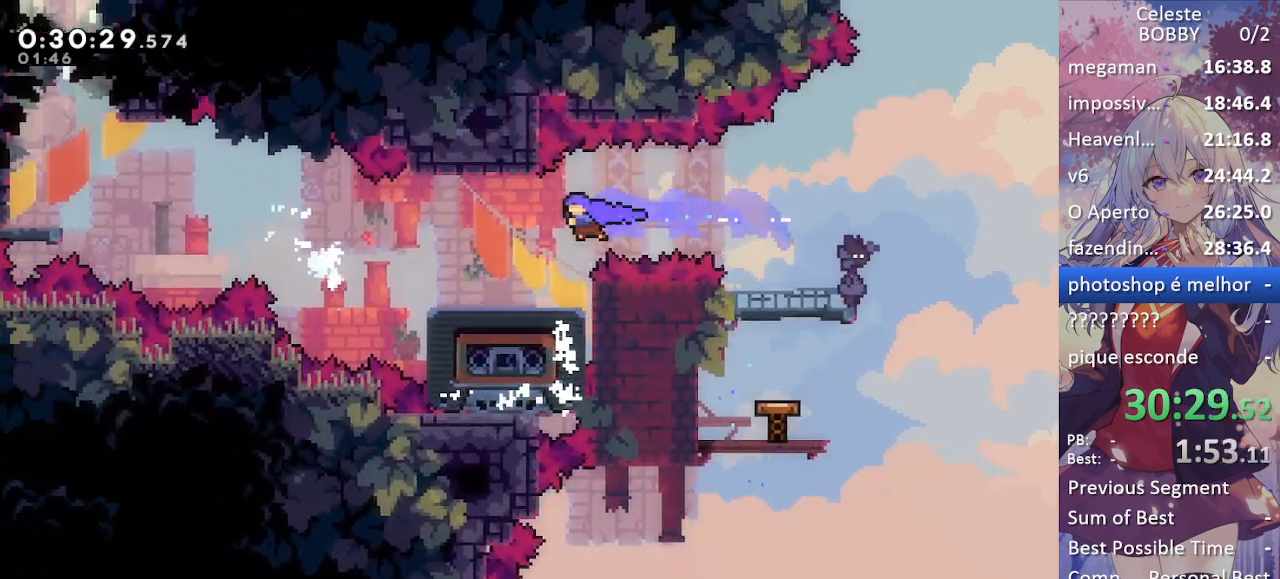
{"keys": ["grab", "left"], "events": [[234, "left", "up"], [434, "left", "down"]]}
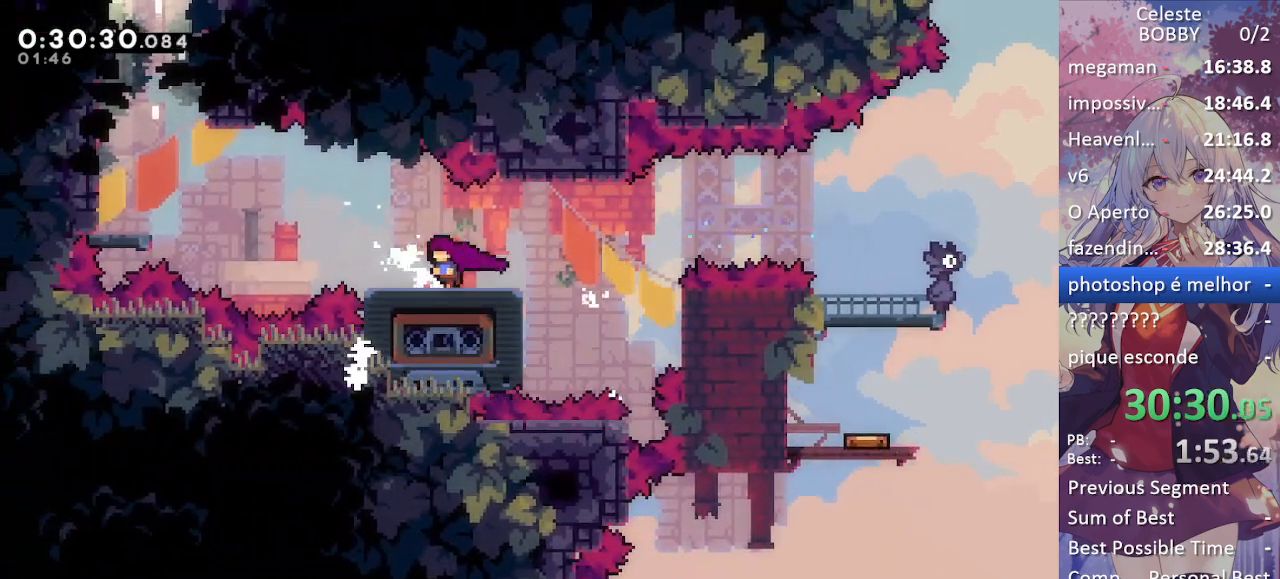
{"keys": ["grab", "jump", "left", "up"], "events": [[67, "jump", "down"], [384, "up", "down"]]}
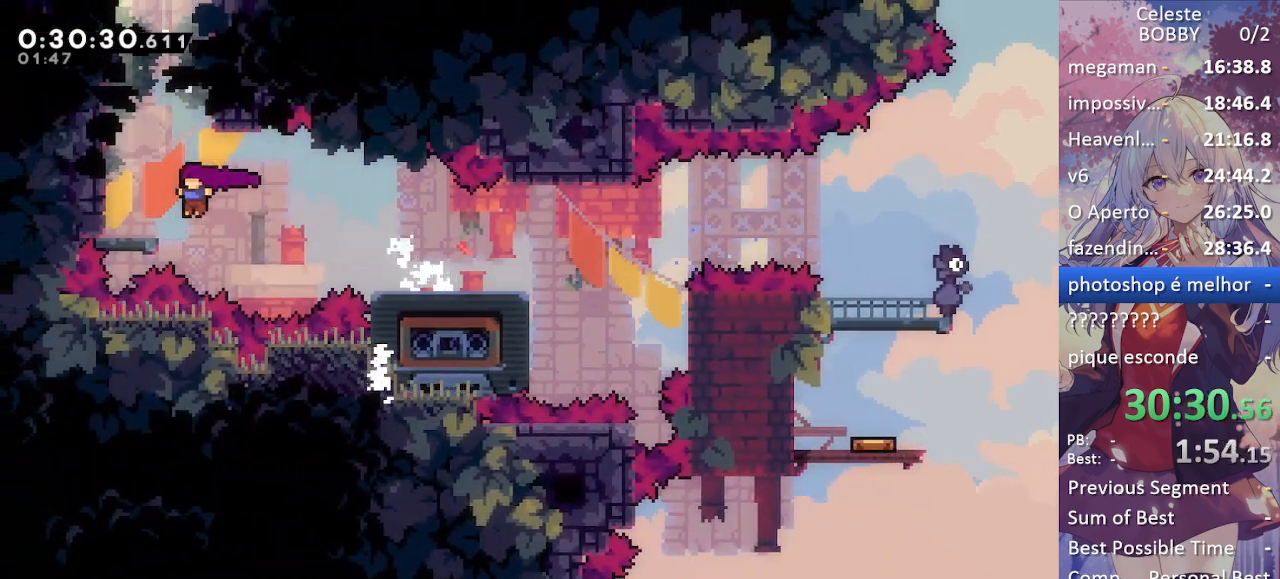
{"keys": ["grab", "jump", "right", "up"], "events": [[34, "dash", "down"], [34, "jump", "up"], [34, "left", "up"], [267, "dash", "up"], [267, "jump", "down"], [367, "right", "down"]]}
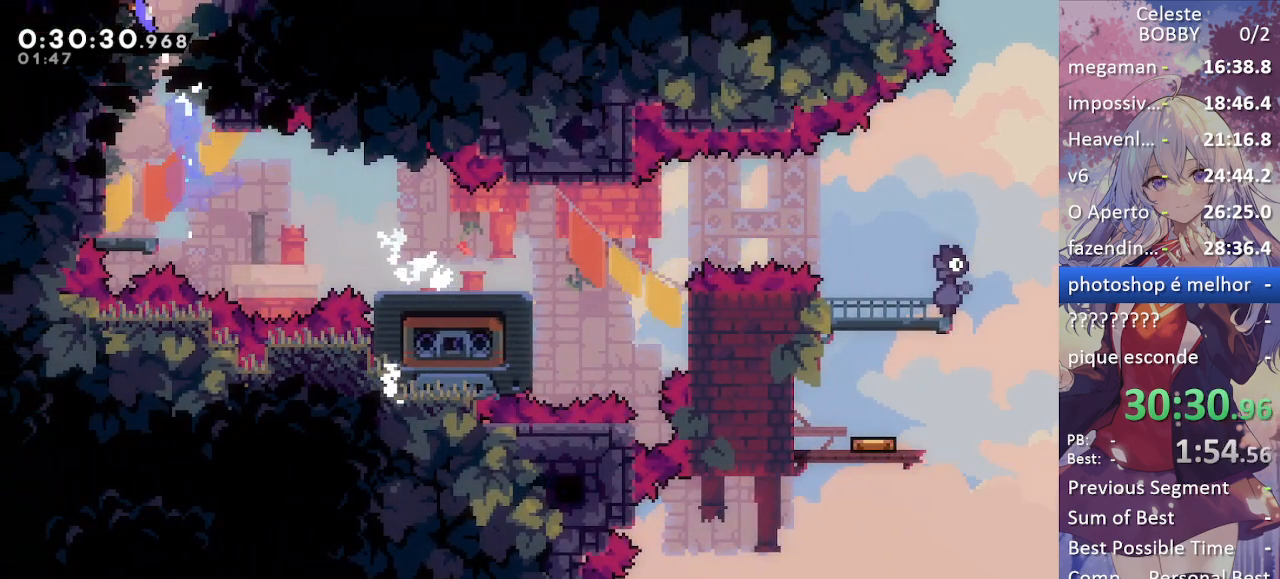
{"keys": ["grab", "jump"], "events": [[234, "right", "up"], [234, "up", "up"]]}
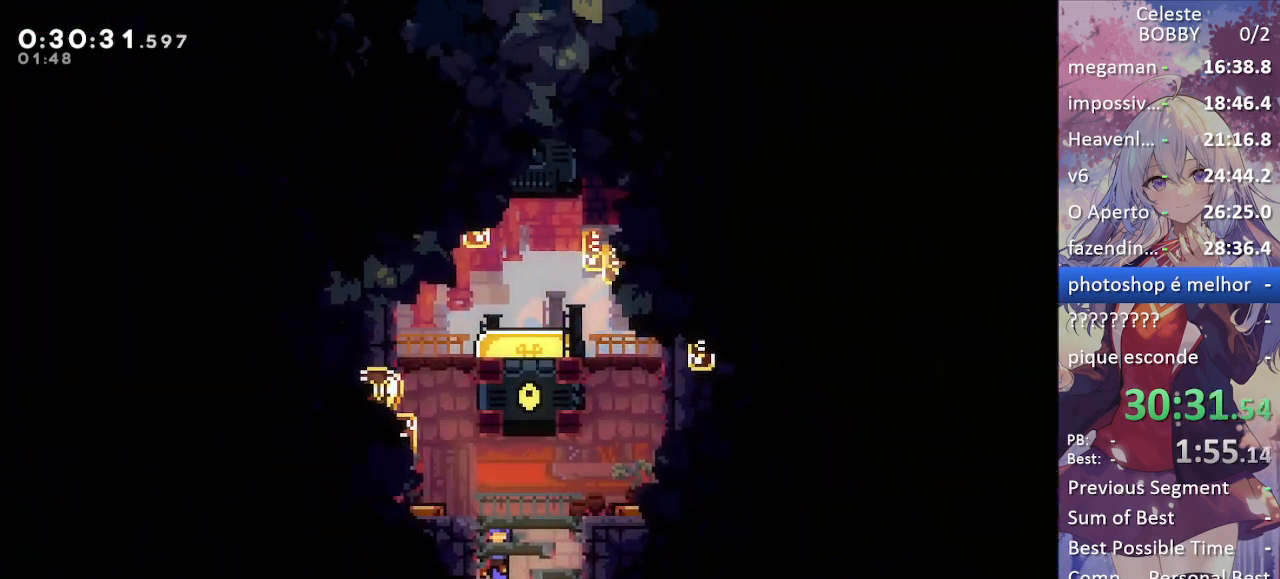
{"keys": ["grab", "left"], "events": [[250, "left", "down"], [450, "jump", "up"]]}